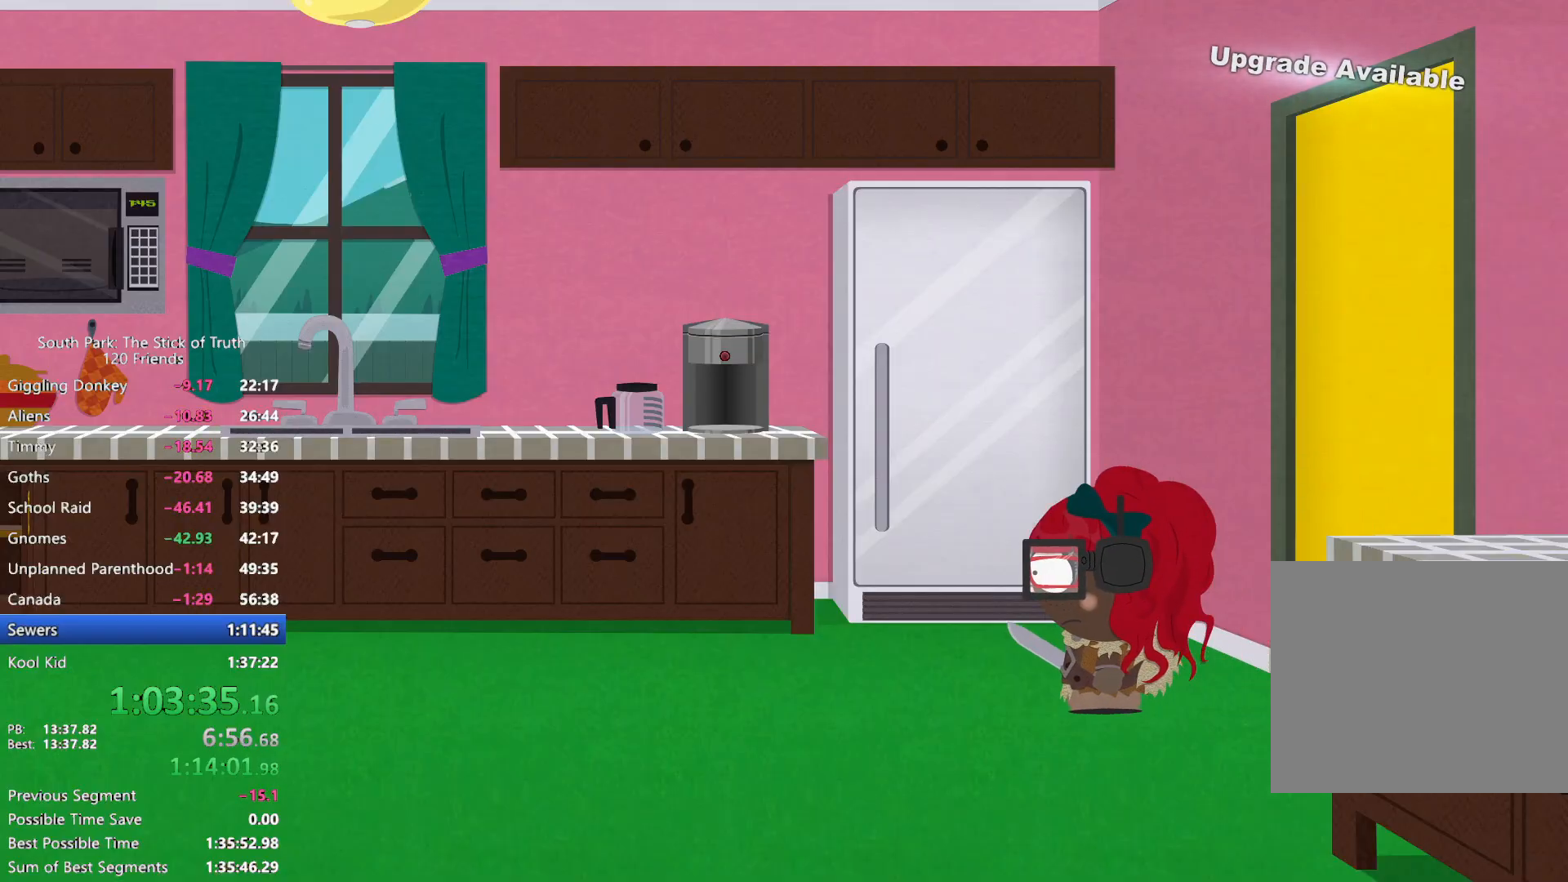
Gameplay with a controller (Xbox layout); each line is a JSON object with the inputs held at the frame after it. "events" lists button and stick changes between this image and that frame as [ms after this image, input, new state], when the widget could be followed in between. Not read: L3 R3.
{"buttons": ["B"], "left_stick": "left", "right_stick": "center", "events": []}
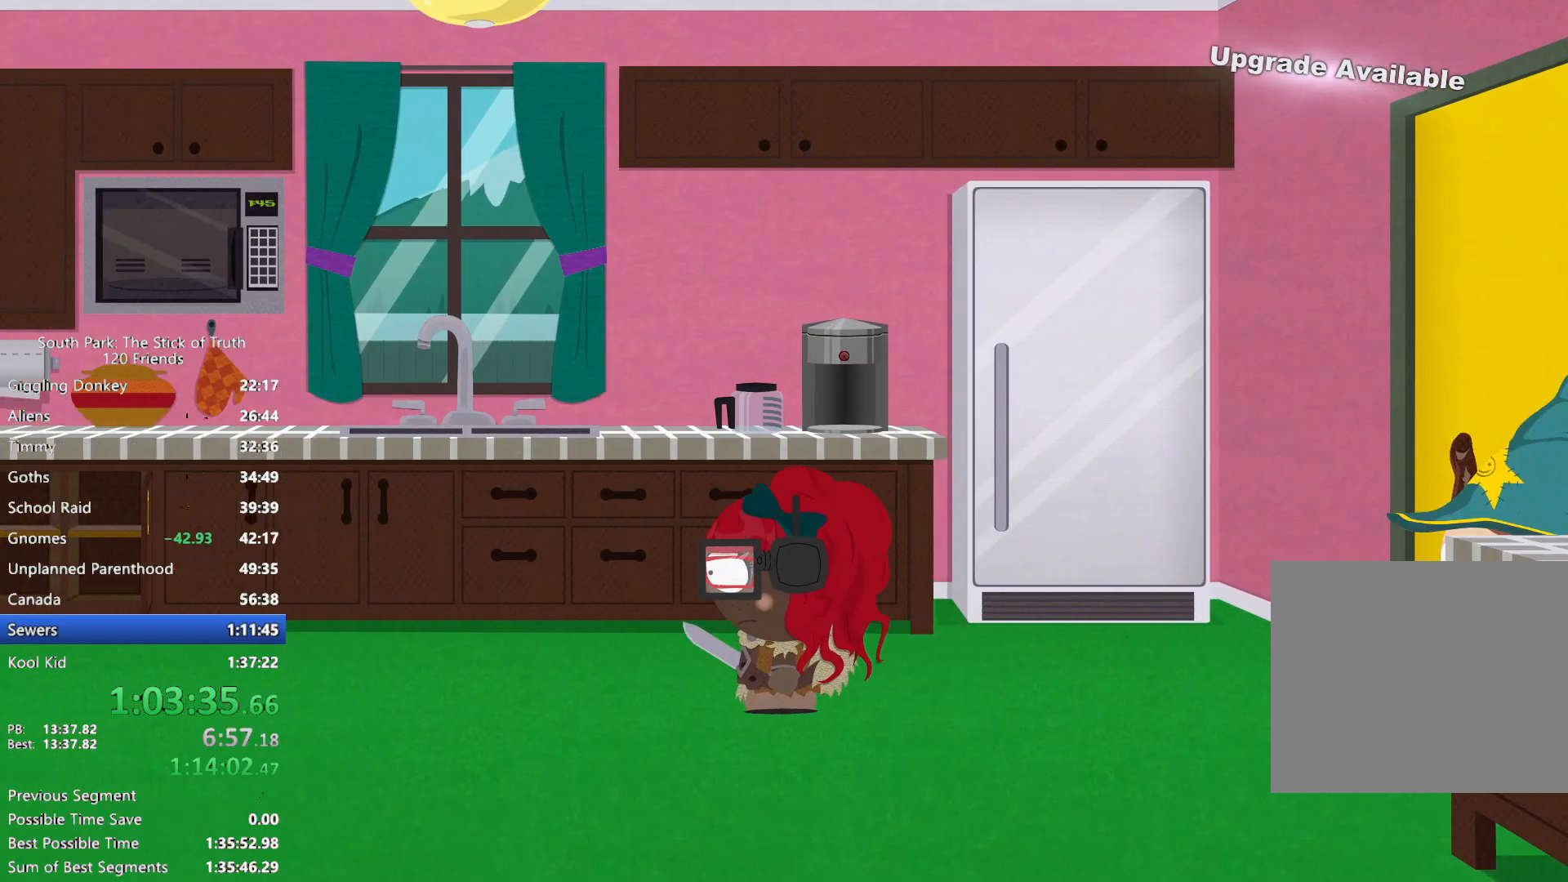
{"buttons": ["B"], "left_stick": "left", "right_stick": "center", "events": []}
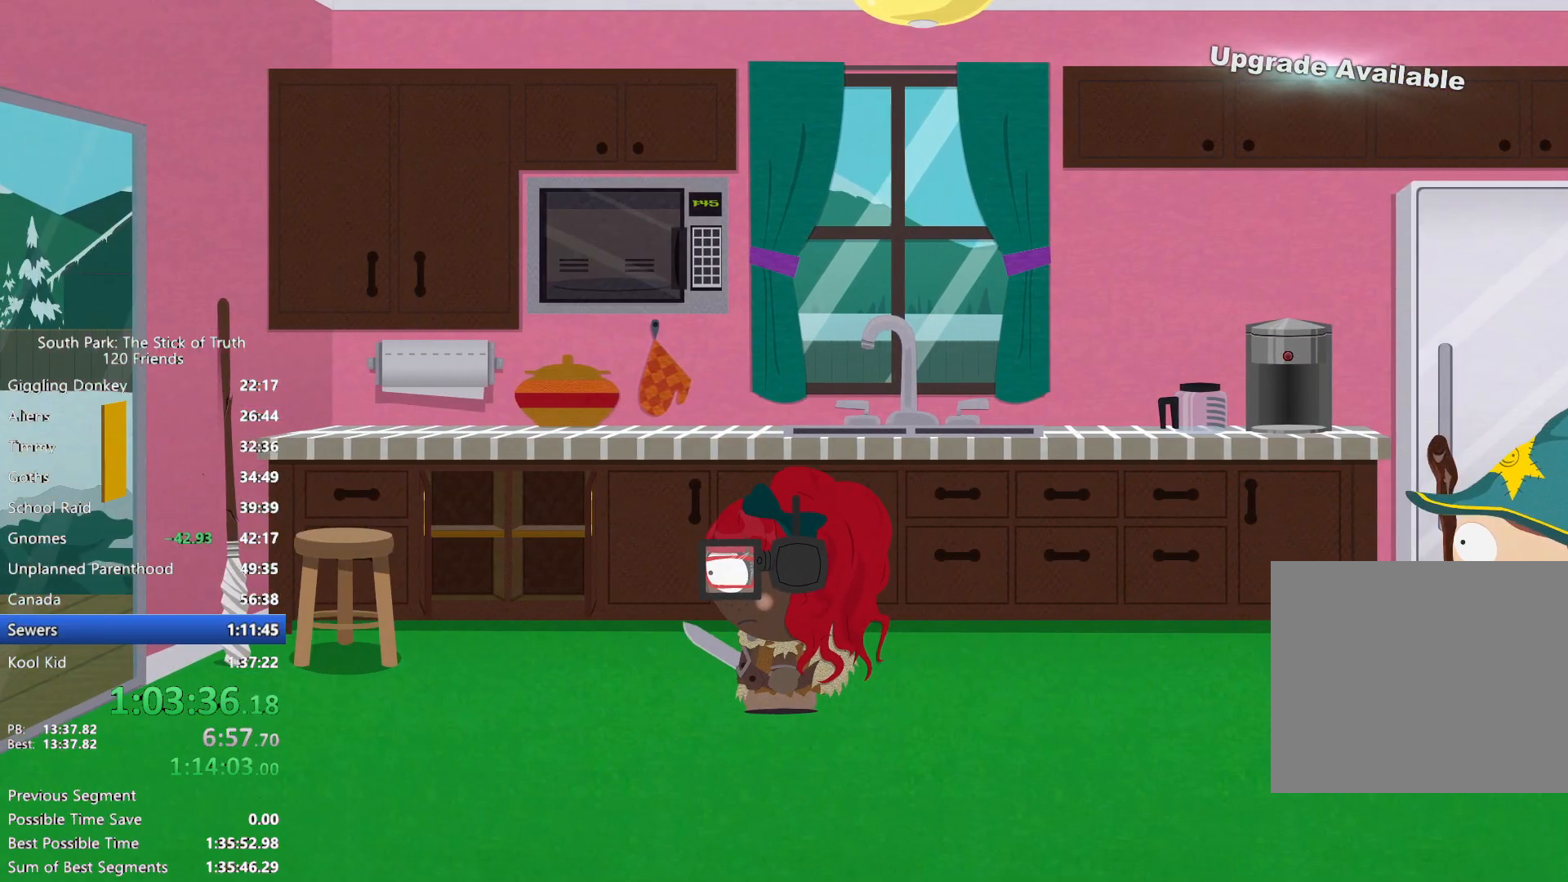
{"buttons": ["B"], "left_stick": "left", "right_stick": "center", "events": []}
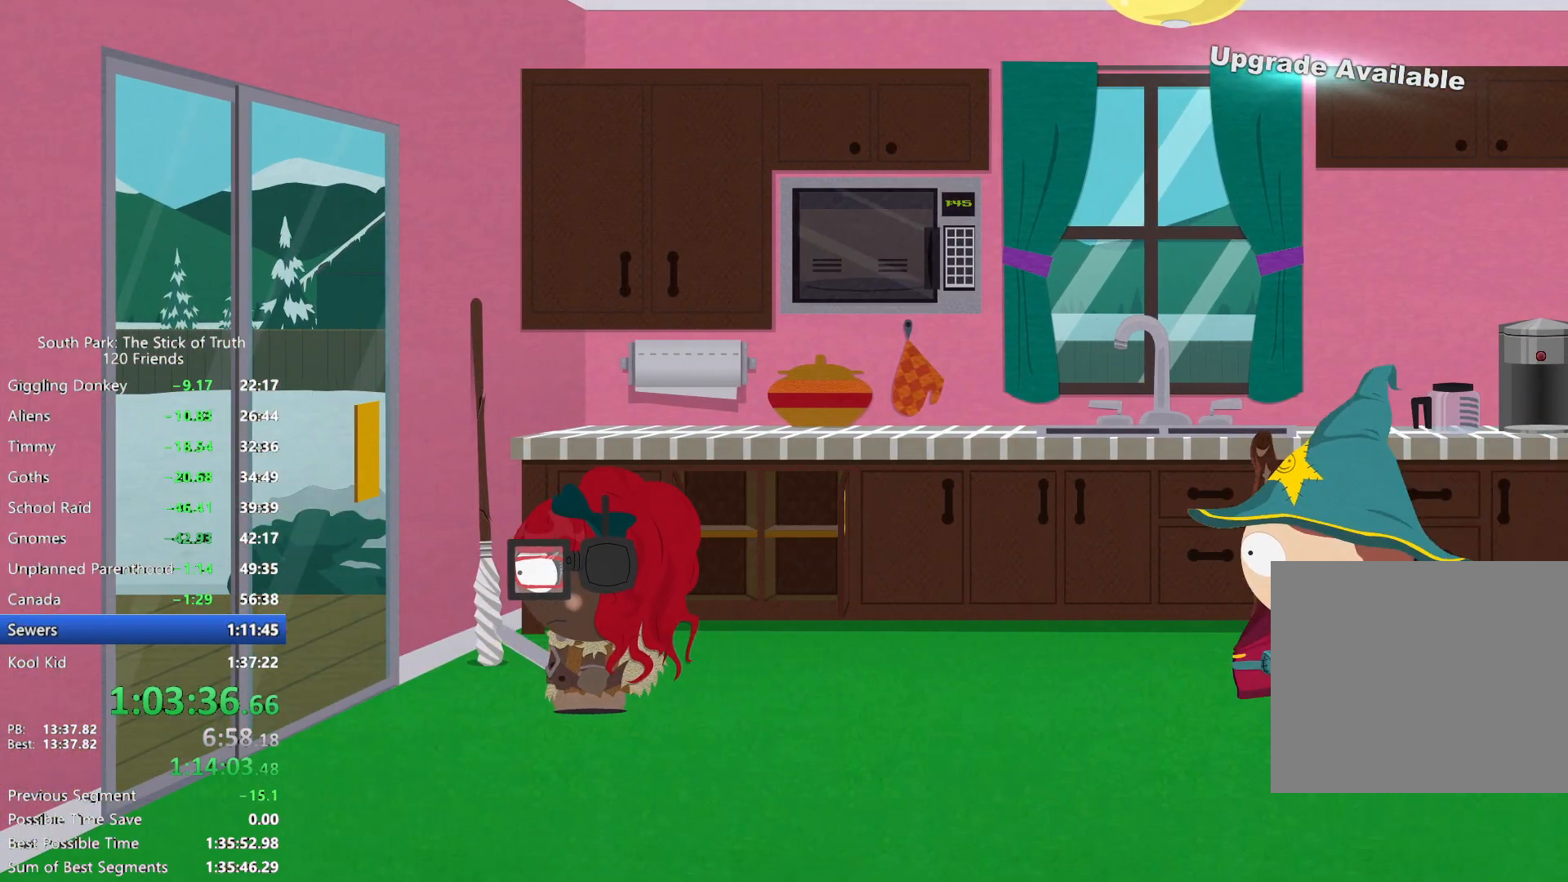
{"buttons": [], "left_stick": "center", "right_stick": "center", "events": [[133, "A", "down"], [133, "B", "up"], [200, "A", "up"], [267, "A", "down"], [283, "left_stick", "center"], [333, "A", "up"], [383, "A", "down"], [450, "A", "up"]]}
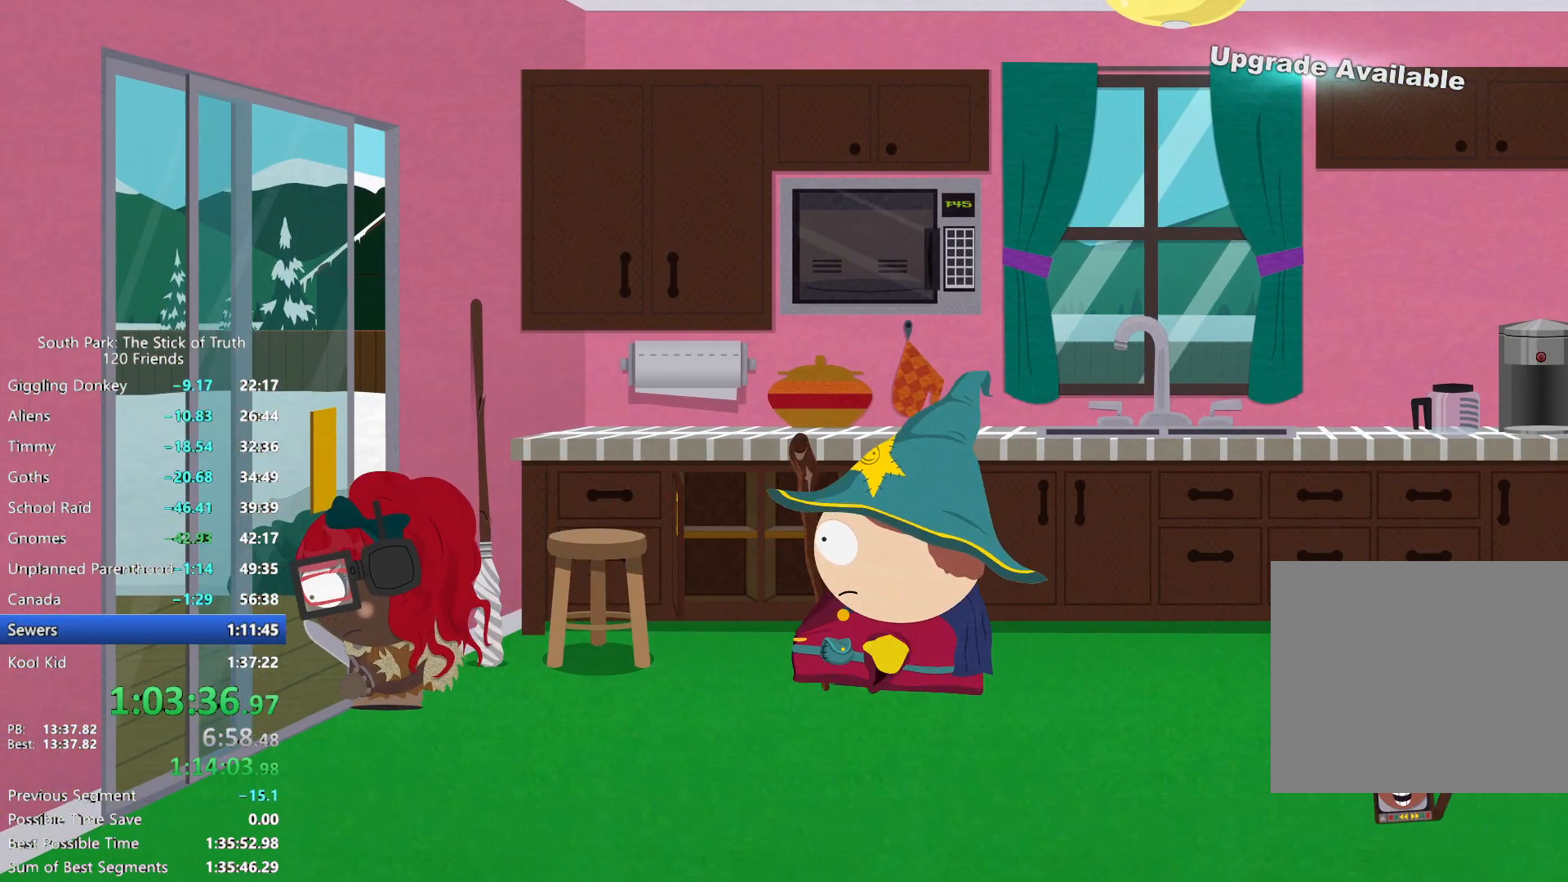
{"buttons": [], "left_stick": "center", "right_stick": "center", "events": []}
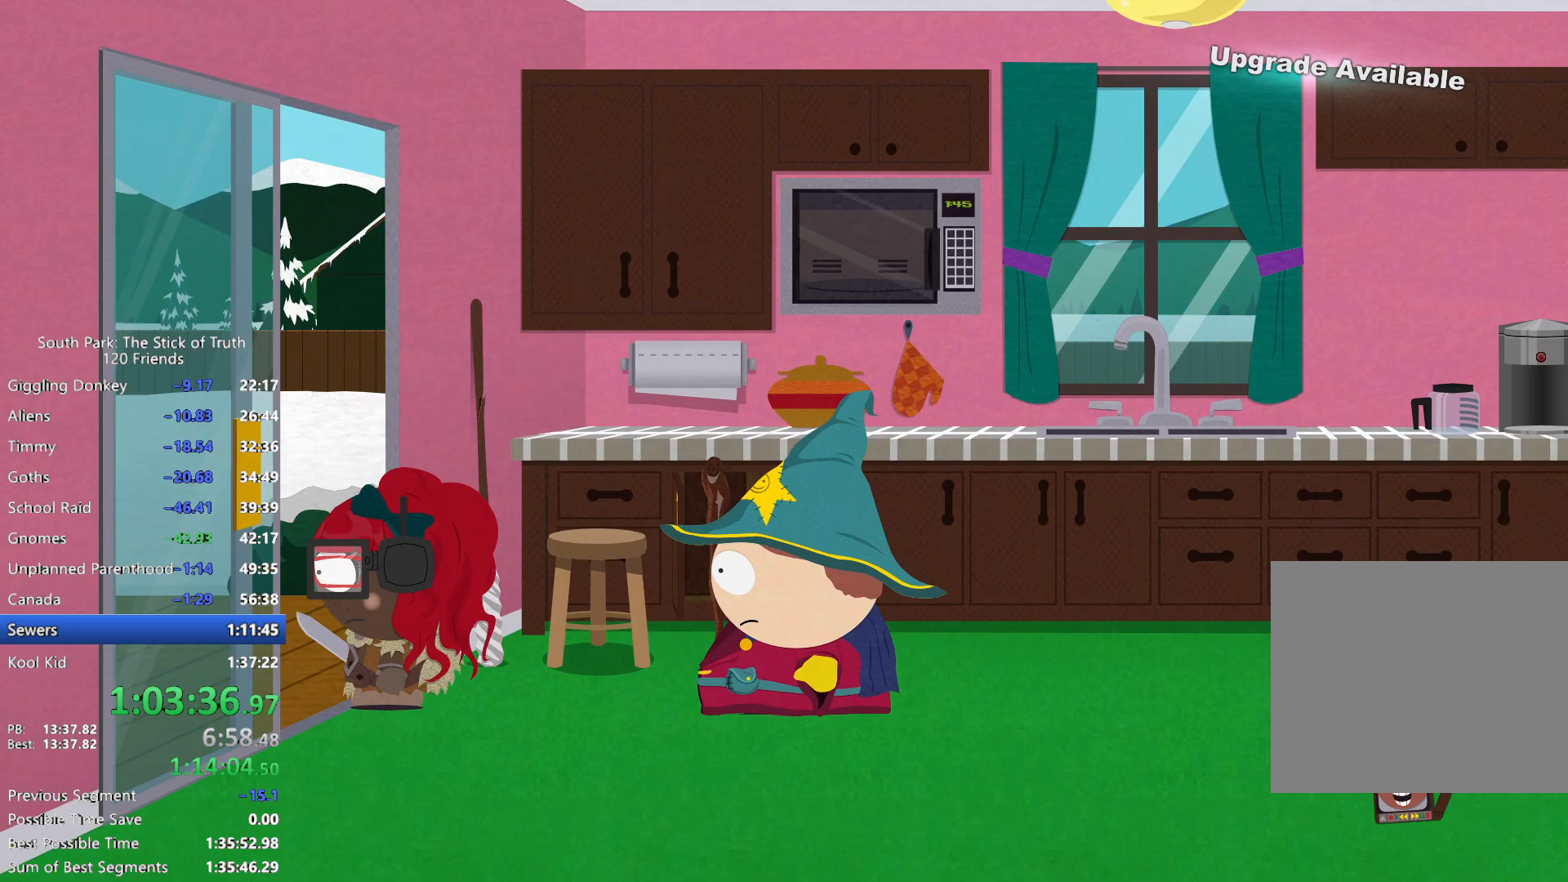
{"buttons": ["B"], "left_stick": "right", "right_stick": "center", "events": [[400, "left_stick", "right"], [433, "B", "down"]]}